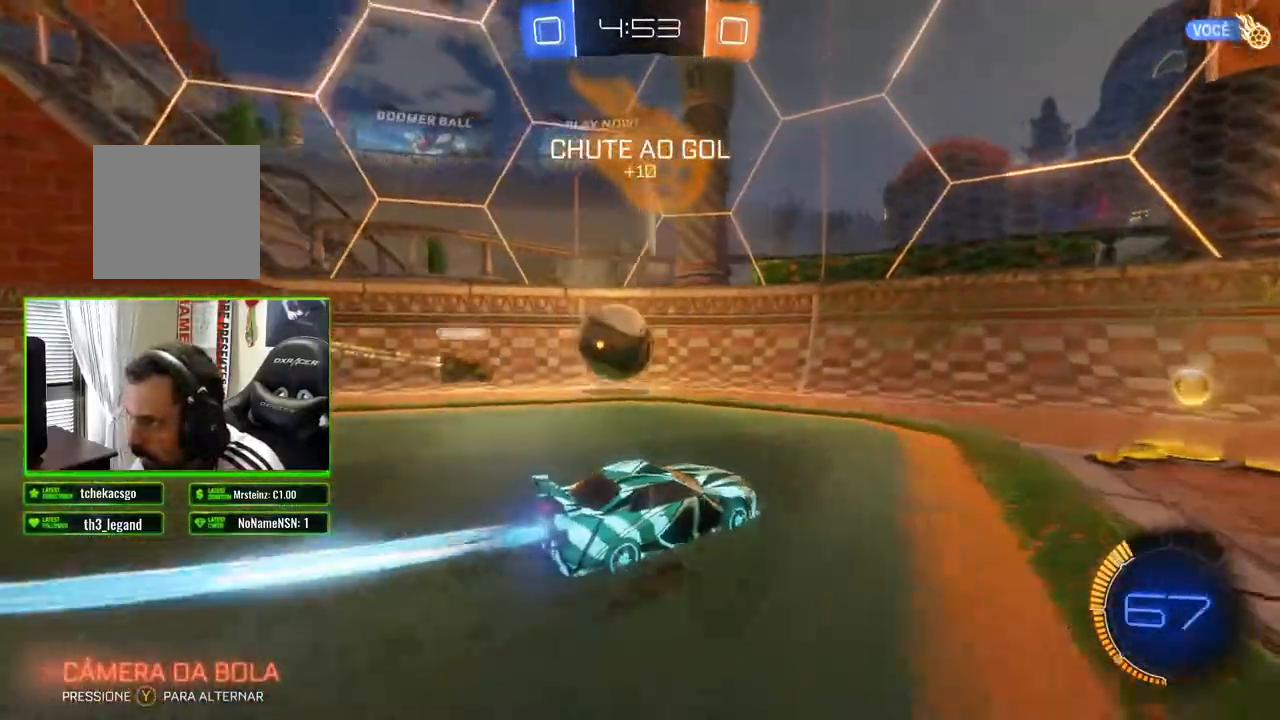
Gameplay with a controller (Xbox layout); each line is a JSON object with the inputs held at the frame after it. "events" lists button and stick changes between this image and that frame as [ms after this image, input, new state], when the widget could be followed in between.
{"buttons": ["R2"], "left_stick": "left", "right_stick": "center", "events": [[167, "B", "up"], [233, "A", "down"], [300, "A", "up"], [333, "A", "down"], [417, "A", "up"]]}
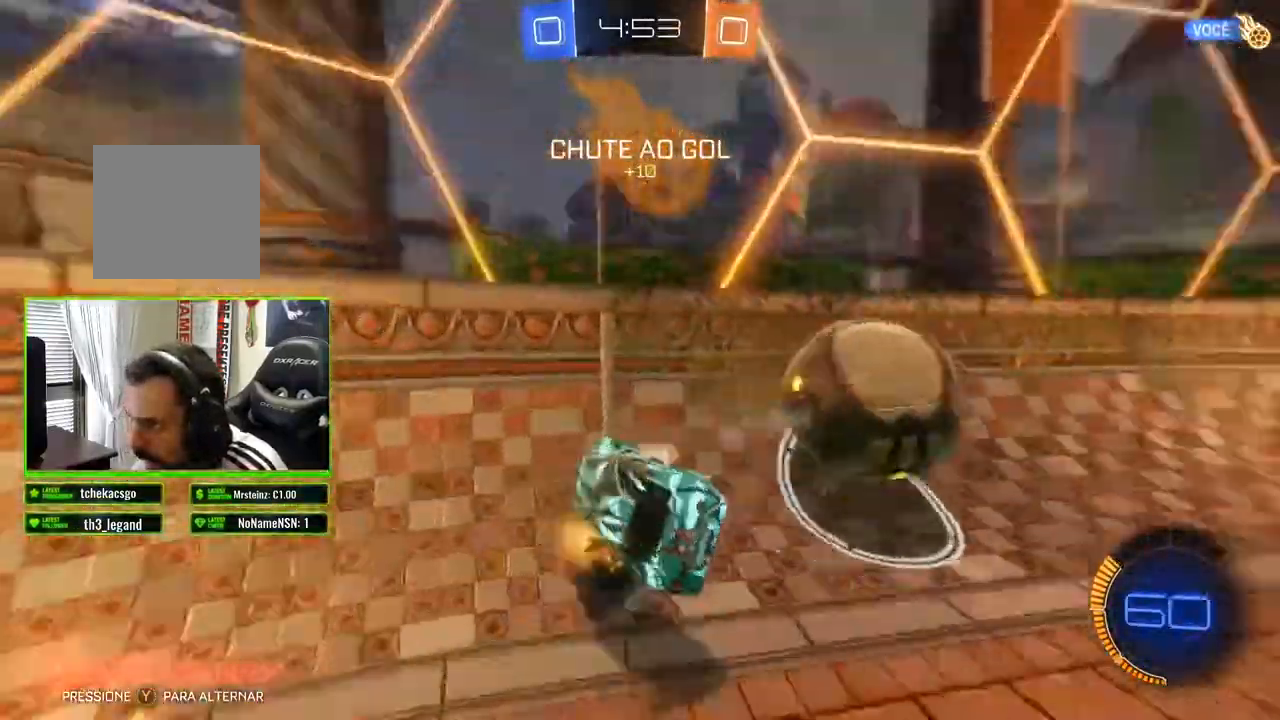
{"buttons": ["R2"], "left_stick": "center", "right_stick": "center", "events": [[33, "left_stick", "center"]]}
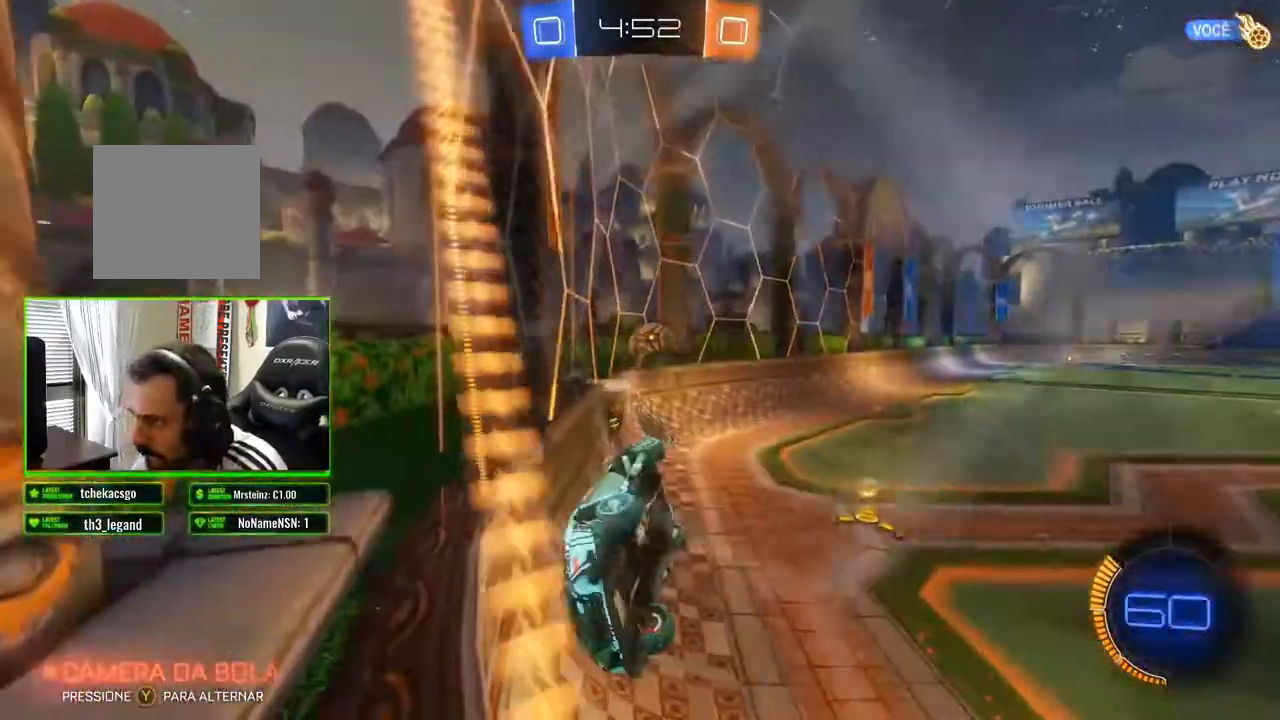
{"buttons": ["R2"], "left_stick": "down-left", "right_stick": "center", "events": [[167, "left_stick", "down-left"]]}
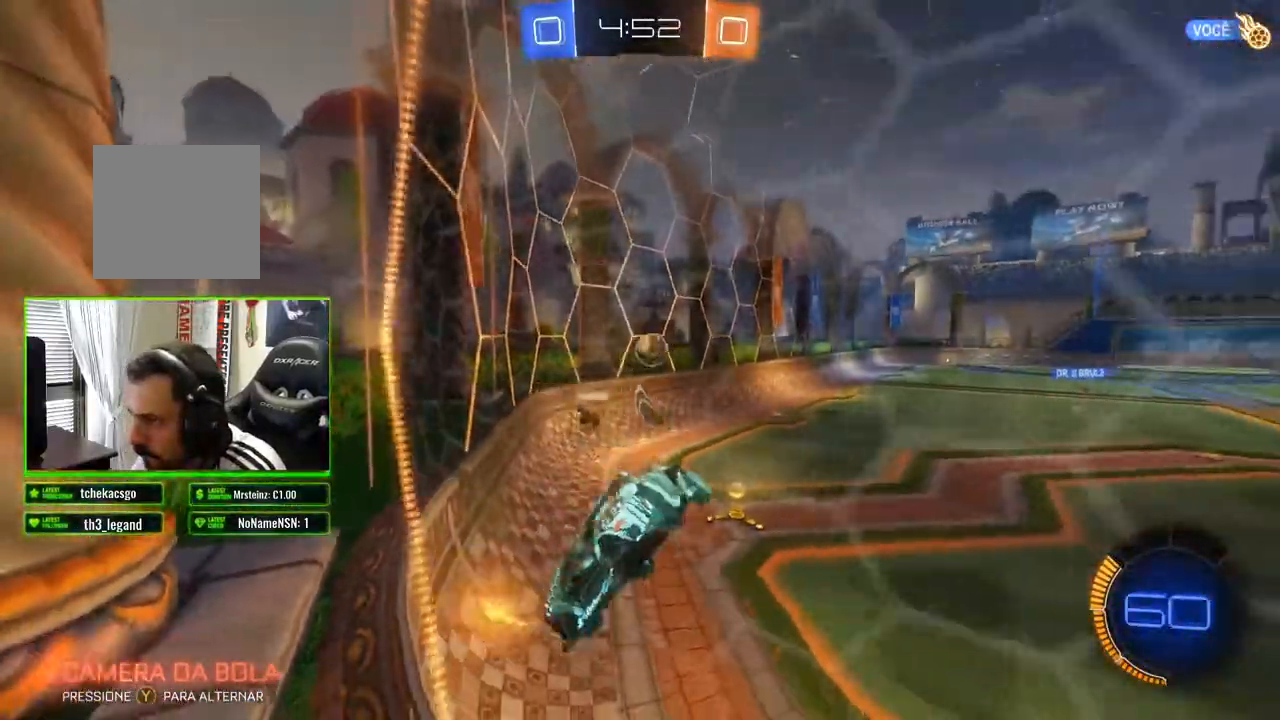
{"buttons": ["R2"], "left_stick": "right", "right_stick": "center", "events": [[400, "left_stick", "right"]]}
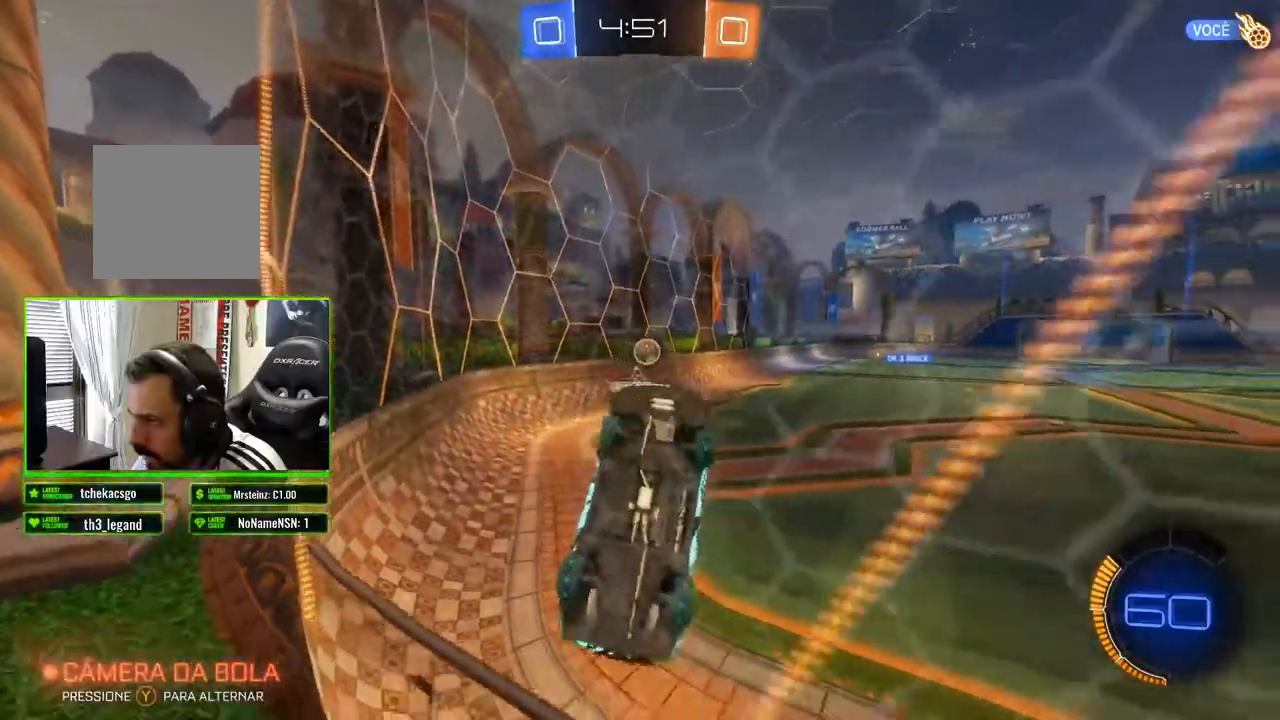
{"buttons": ["R2"], "left_stick": "right", "right_stick": "center", "events": []}
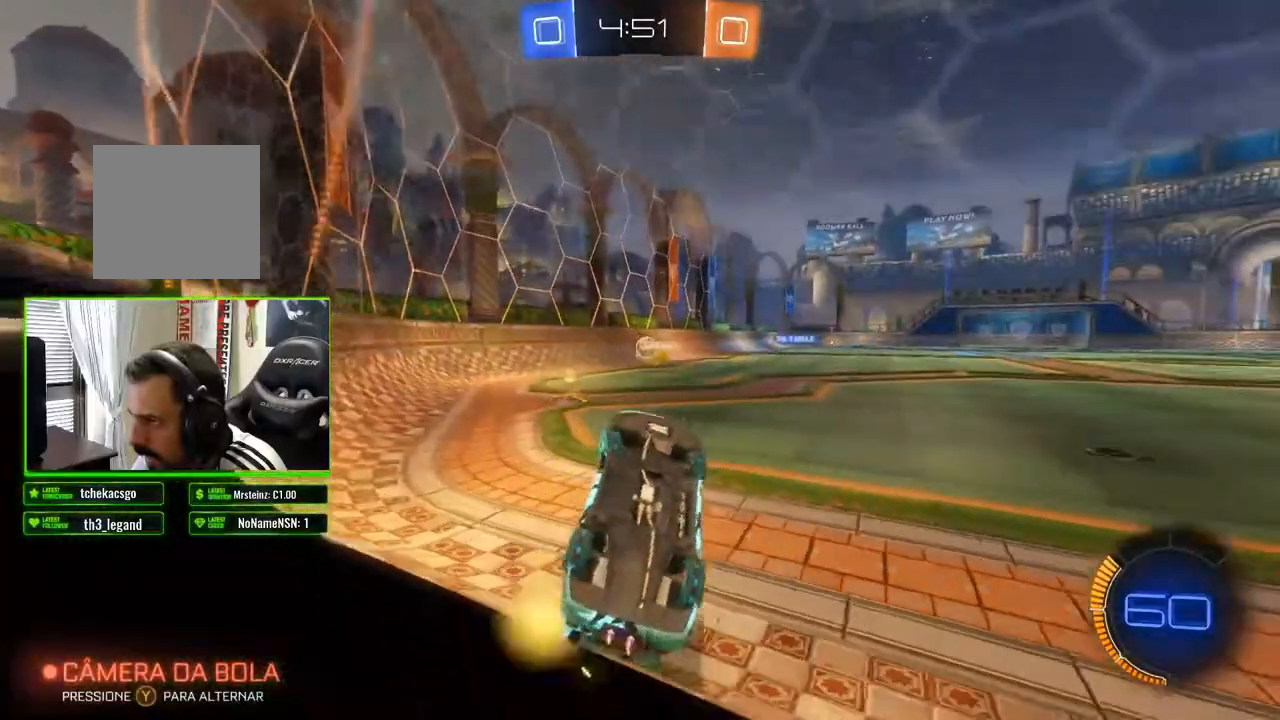
{"buttons": ["R2"], "left_stick": "left", "right_stick": "center", "events": [[67, "X", "down"], [317, "X", "up"], [383, "left_stick", "left"]]}
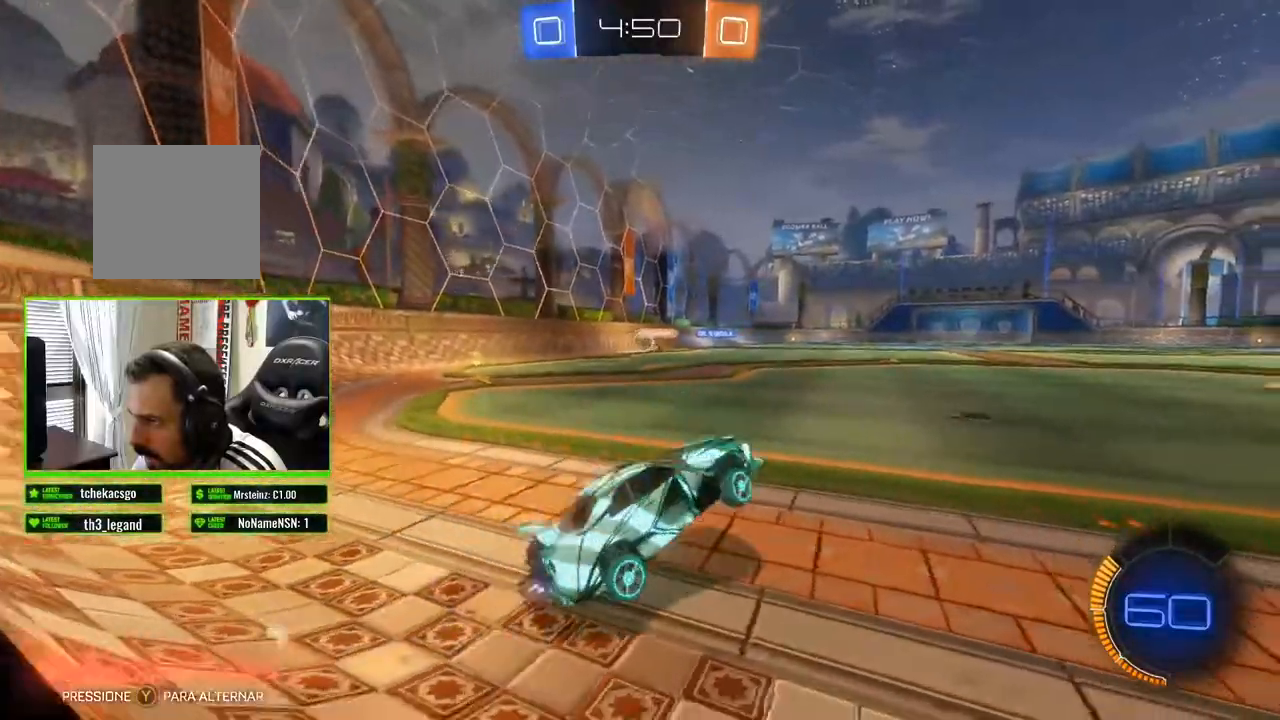
{"buttons": ["B", "R2"], "left_stick": "left", "right_stick": "center", "events": [[83, "B", "down"]]}
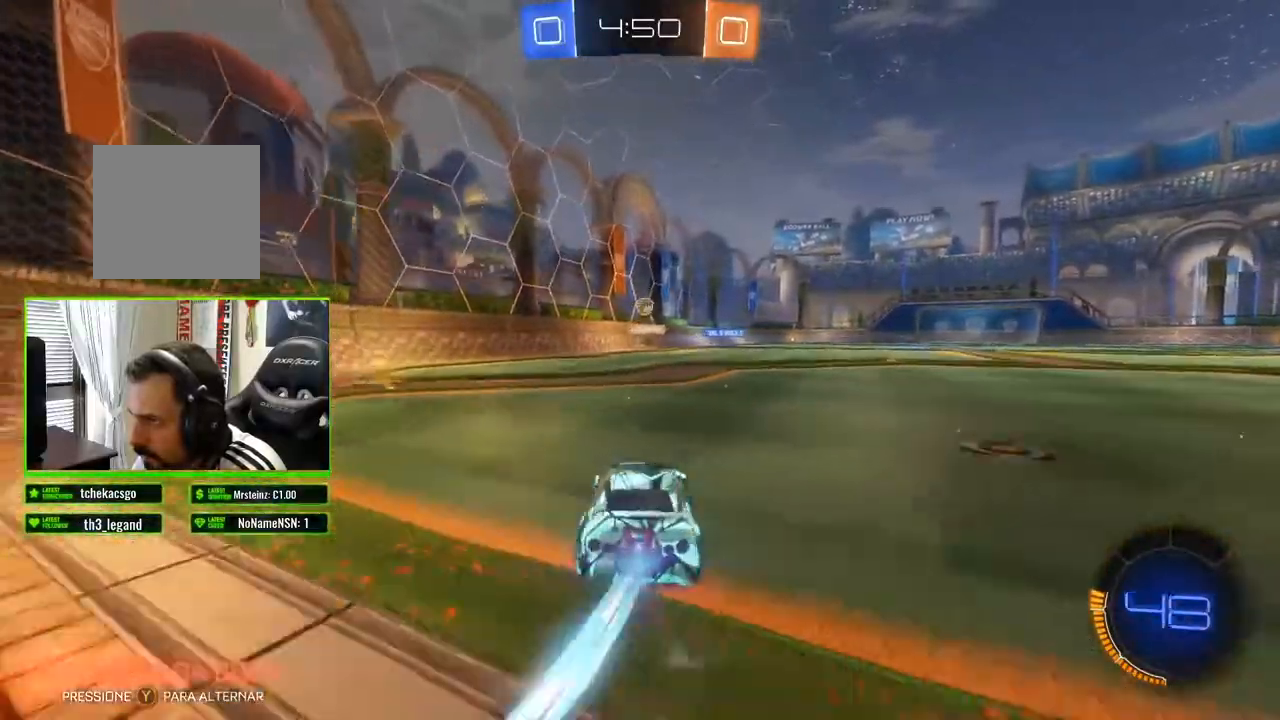
{"buttons": ["B", "R2"], "left_stick": "right", "right_stick": "center", "events": [[383, "left_stick", "right"]]}
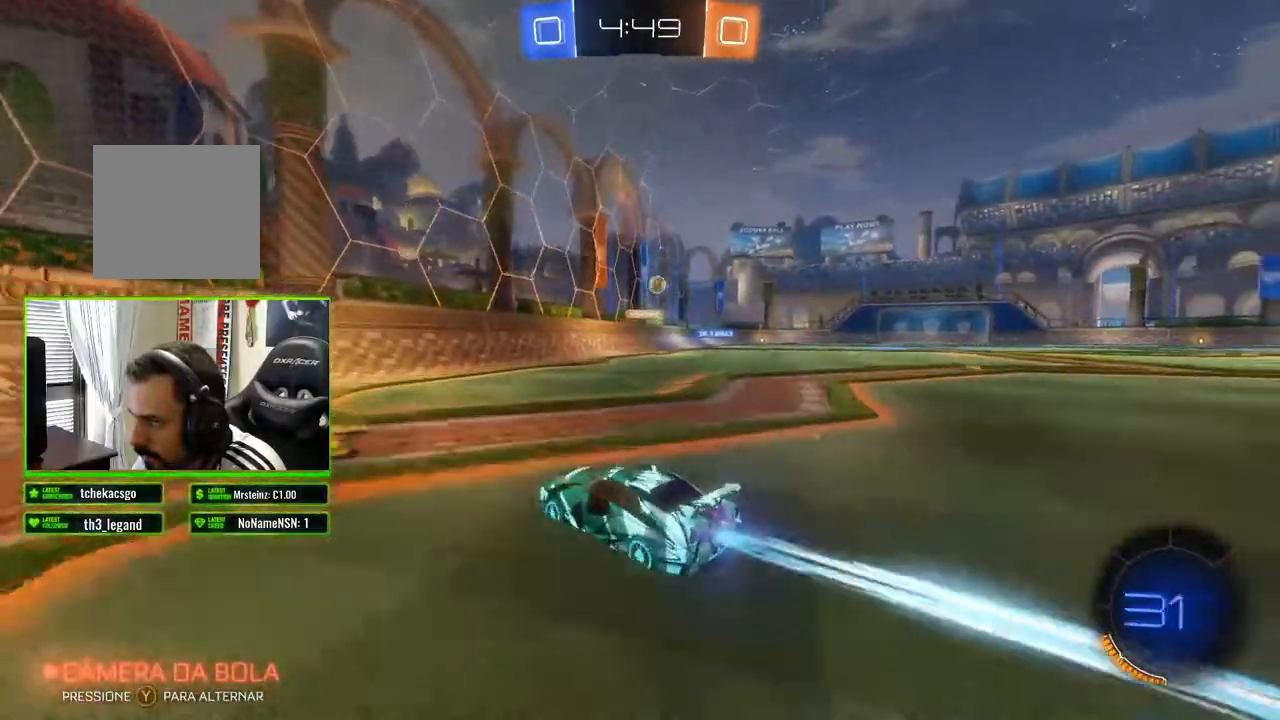
{"buttons": ["B", "R2"], "left_stick": "right", "right_stick": "center", "events": [[300, "left_stick", "center"], [367, "left_stick", "left"], [483, "left_stick", "right"]]}
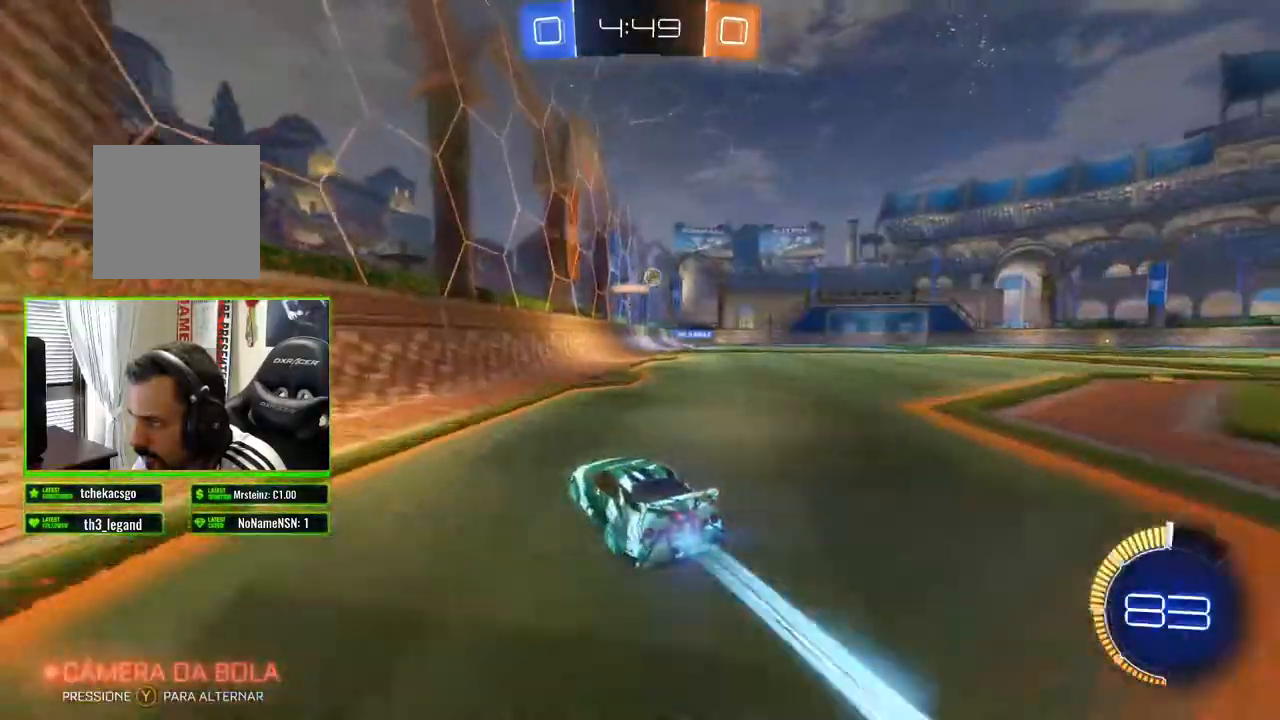
{"buttons": ["B", "R2"], "left_stick": "right", "right_stick": "center", "events": []}
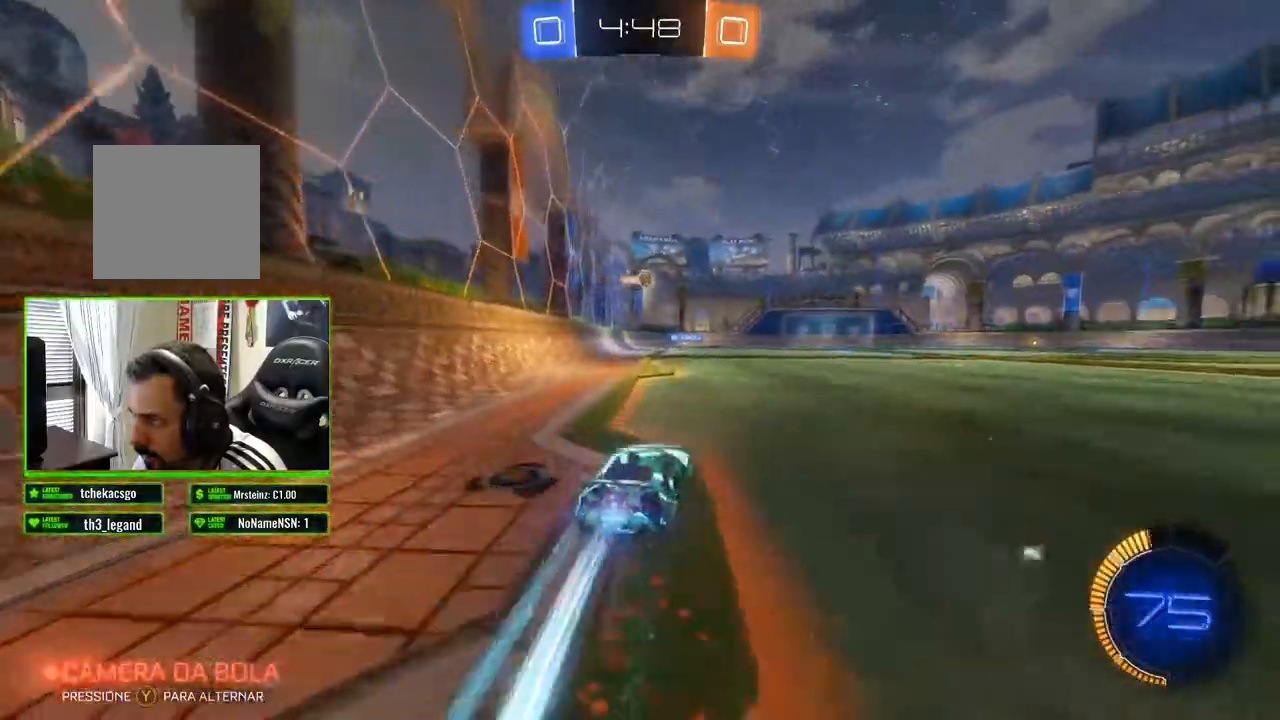
{"buttons": ["R2"], "left_stick": "center", "right_stick": "center", "events": [[133, "left_stick", "center"], [500, "B", "up"]]}
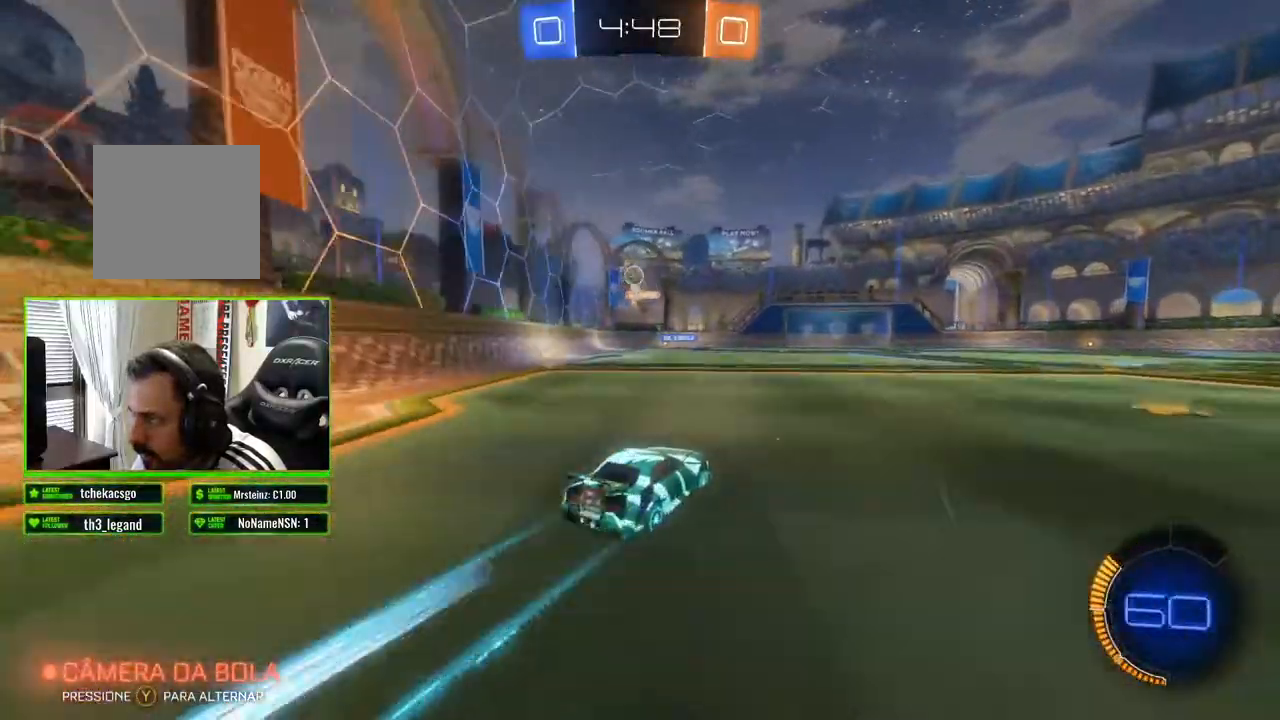
{"buttons": ["R2"], "left_stick": "center", "right_stick": "center", "events": [[100, "left_stick", "right"], [217, "left_stick", "center"], [333, "left_stick", "left"], [433, "left_stick", "center"]]}
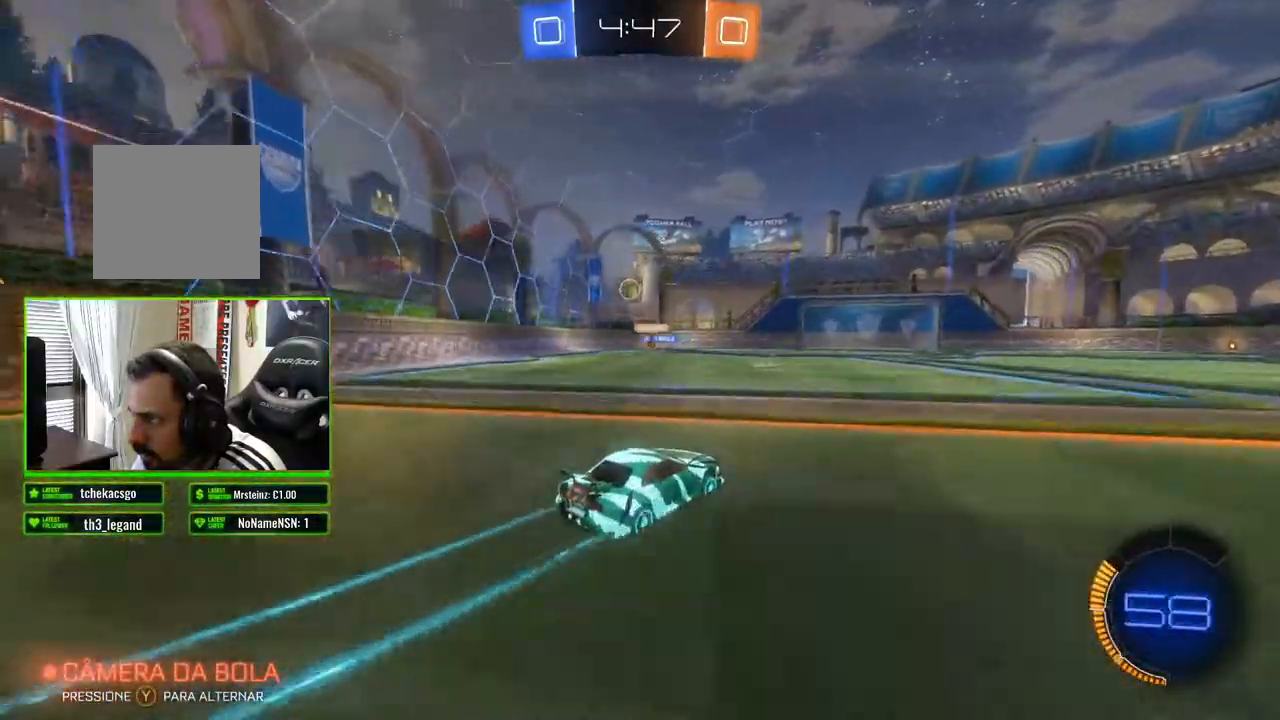
{"buttons": ["R2"], "left_stick": "center", "right_stick": "center", "events": [[167, "left_stick", "left"], [417, "left_stick", "center"]]}
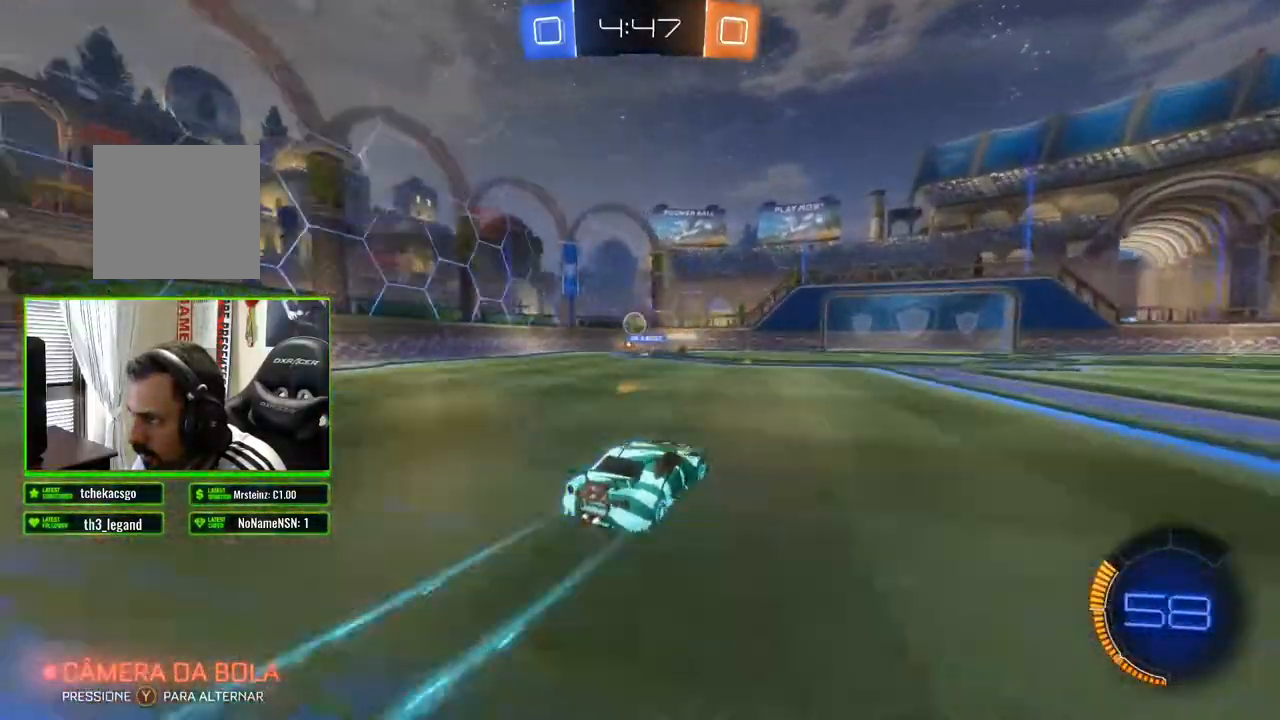
{"buttons": ["R2"], "left_stick": "left", "right_stick": "center", "events": [[100, "left_stick", "right"], [217, "left_stick", "center"], [450, "left_stick", "left"]]}
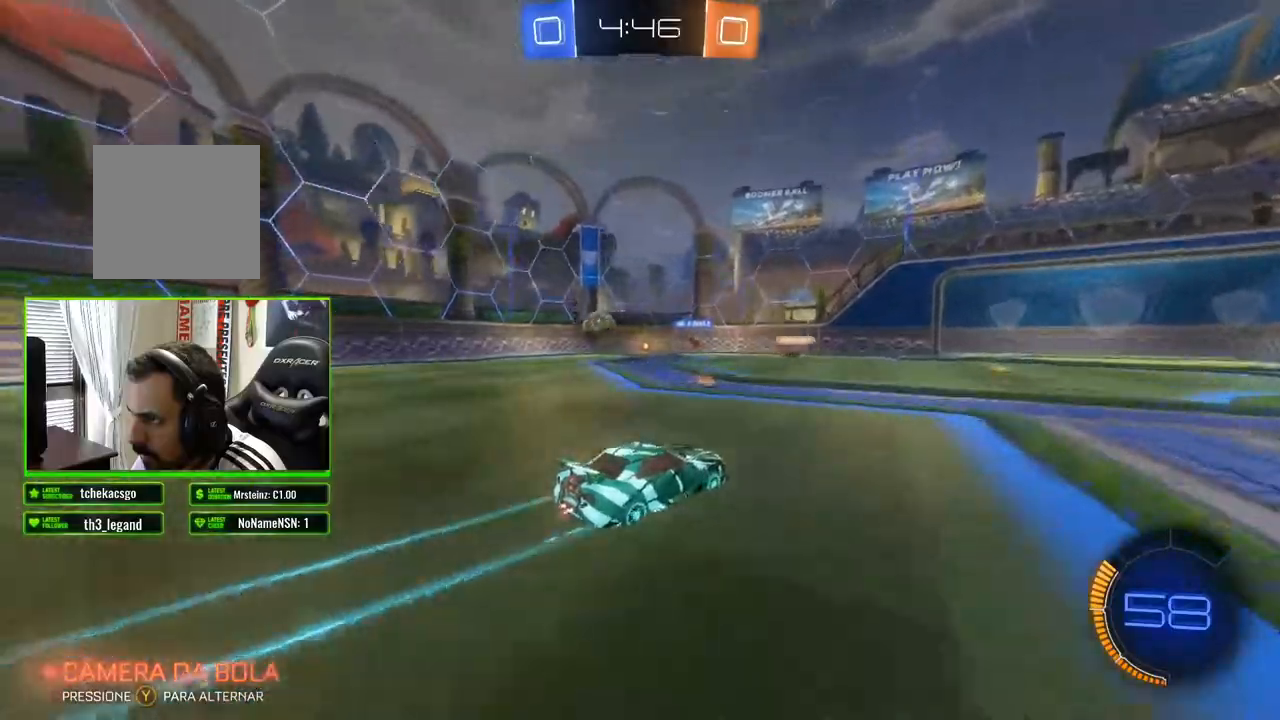
{"buttons": ["B", "R2"], "left_stick": "left", "right_stick": "center", "events": [[117, "X", "down"], [250, "X", "up"], [383, "B", "down"]]}
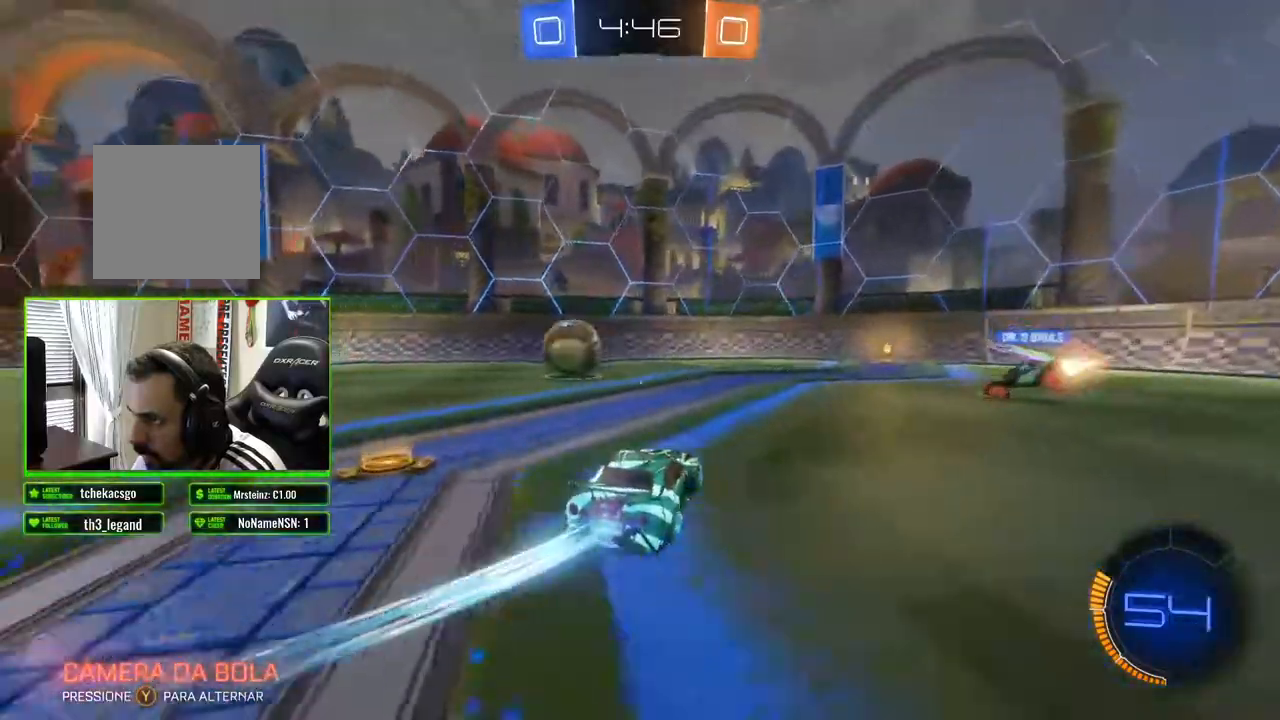
{"buttons": ["R2"], "left_stick": "left", "right_stick": "center", "events": [[183, "left_stick", "center"], [283, "left_stick", "left"], [483, "B", "up"]]}
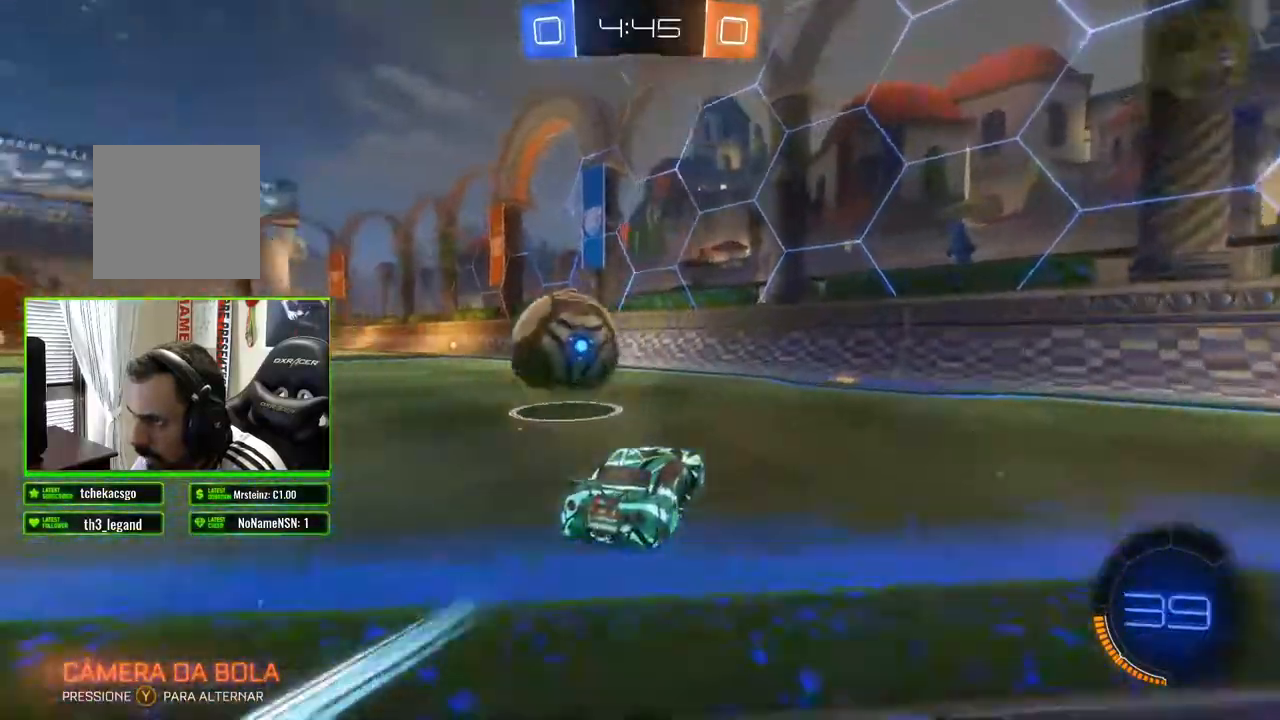
{"buttons": ["R2"], "left_stick": "left", "right_stick": "center", "events": [[33, "L2", "down"], [33, "R2", "up"], [250, "R2", "down"], [283, "L2", "up"]]}
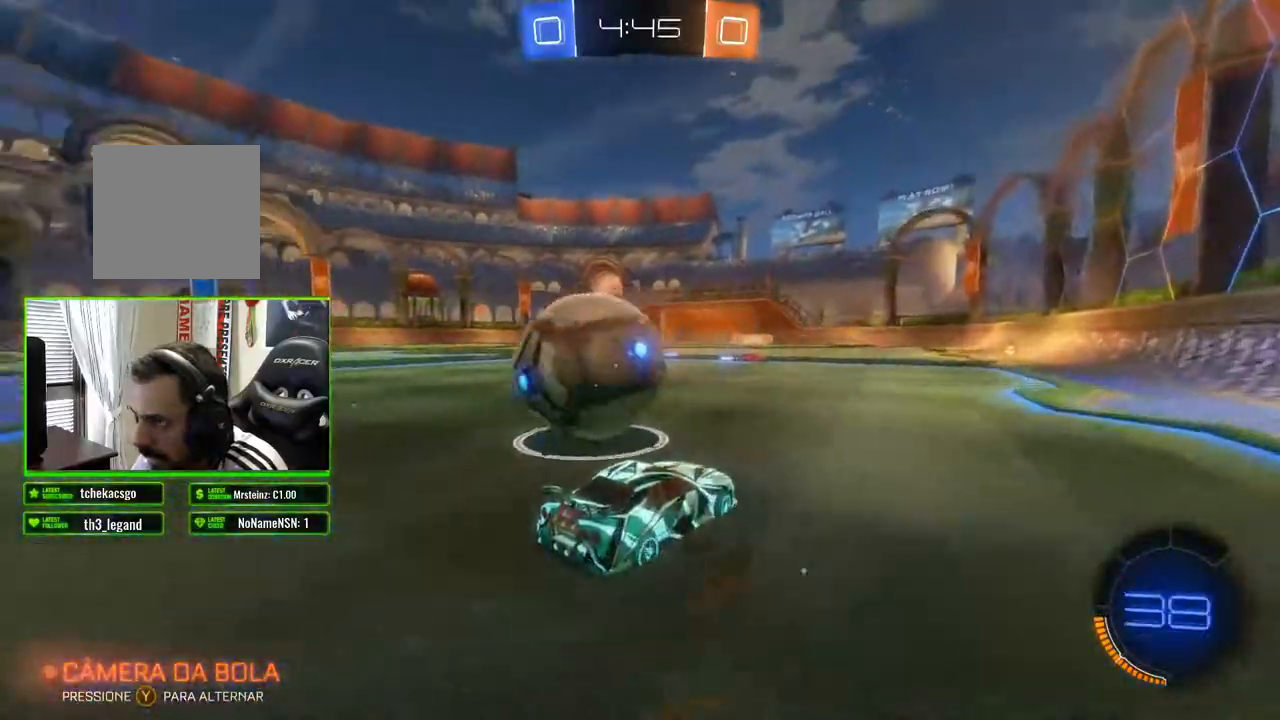
{"buttons": ["R2"], "left_stick": "left", "right_stick": "center", "events": []}
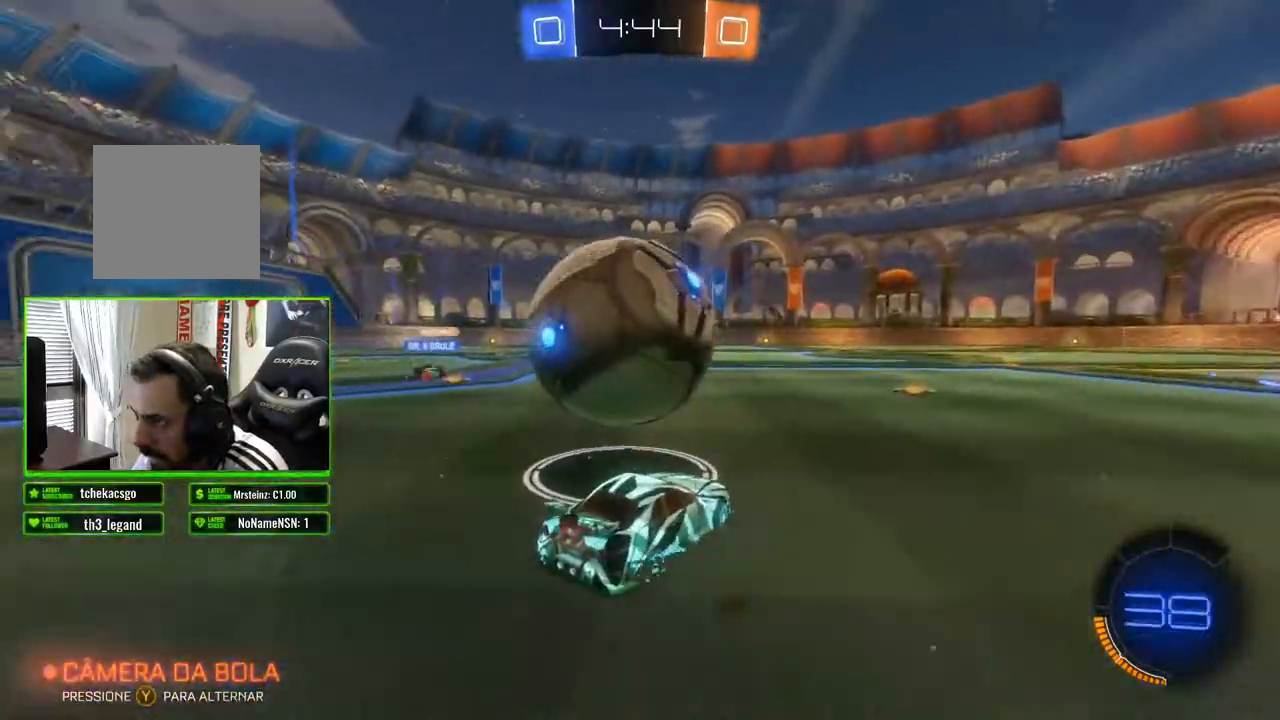
{"buttons": [], "left_stick": "center", "right_stick": "center", "events": [[150, "left_stick", "right"], [167, "R2", "up"], [217, "A", "down"], [283, "A", "up"], [300, "left_stick", "center"], [350, "A", "down"], [417, "A", "up"]]}
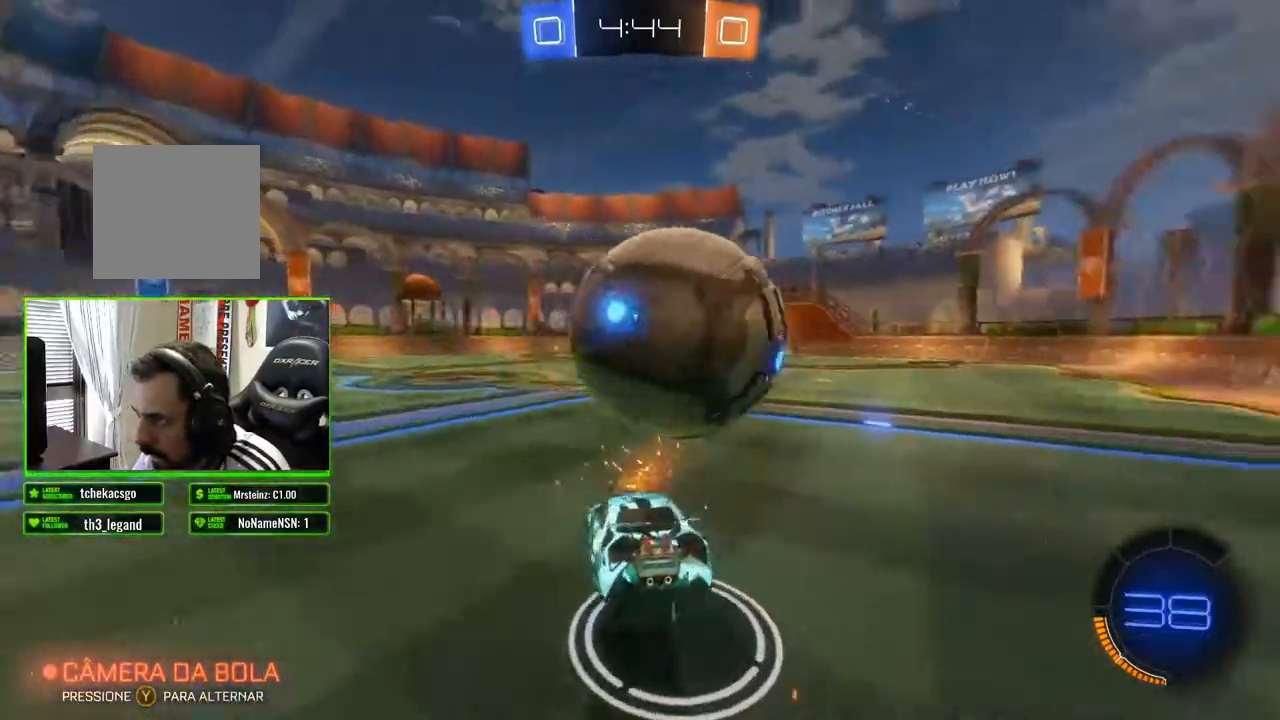
{"buttons": ["R2"], "left_stick": "up", "right_stick": "center", "events": [[67, "left_stick", "down"], [200, "R2", "down"], [300, "left_stick", "center"], [483, "left_stick", "up"]]}
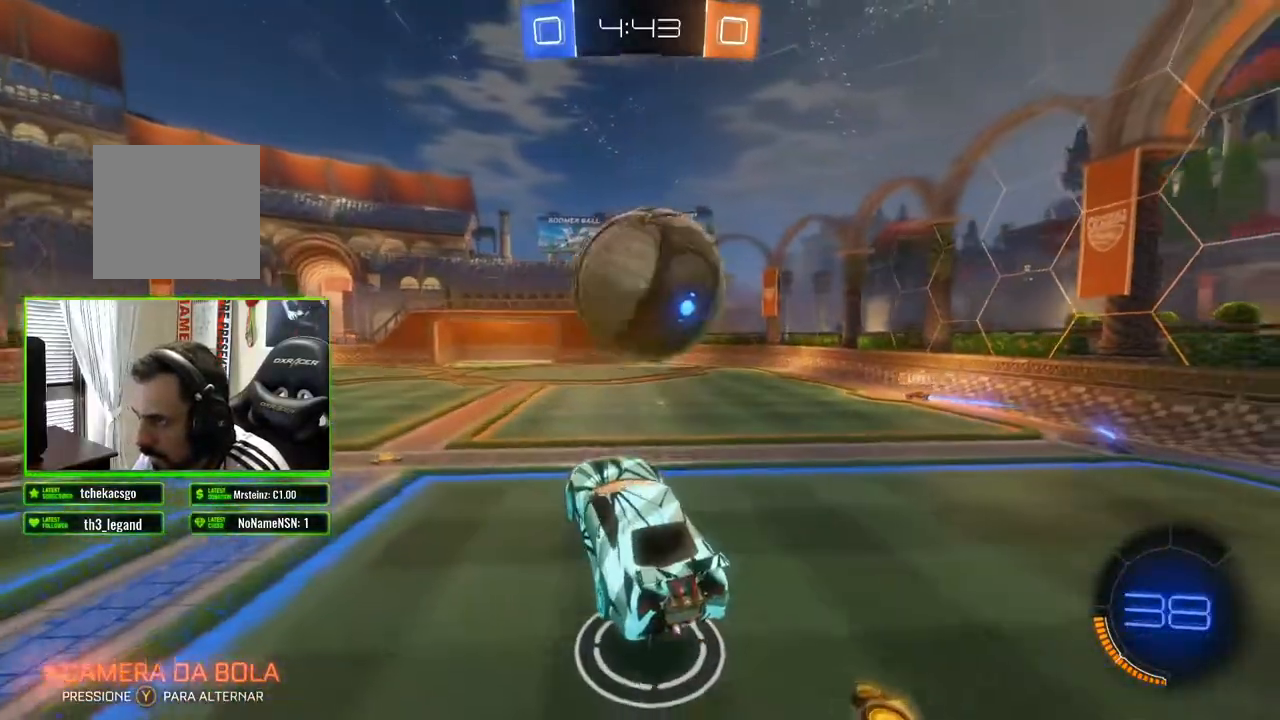
{"buttons": ["R2"], "left_stick": "down", "right_stick": "center", "events": [[200, "left_stick", "center"], [417, "left_stick", "down"]]}
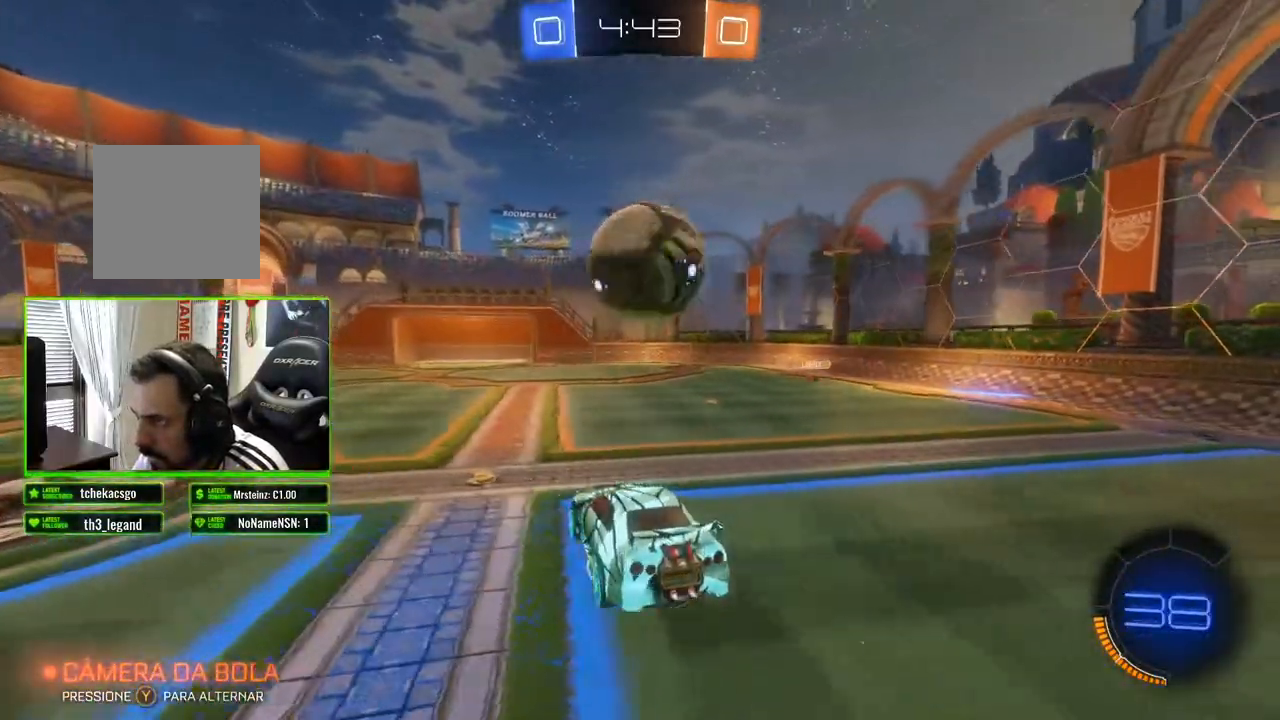
{"buttons": ["R2"], "left_stick": "center", "right_stick": "center", "events": [[50, "left_stick", "center"], [283, "left_stick", "left"], [383, "left_stick", "center"]]}
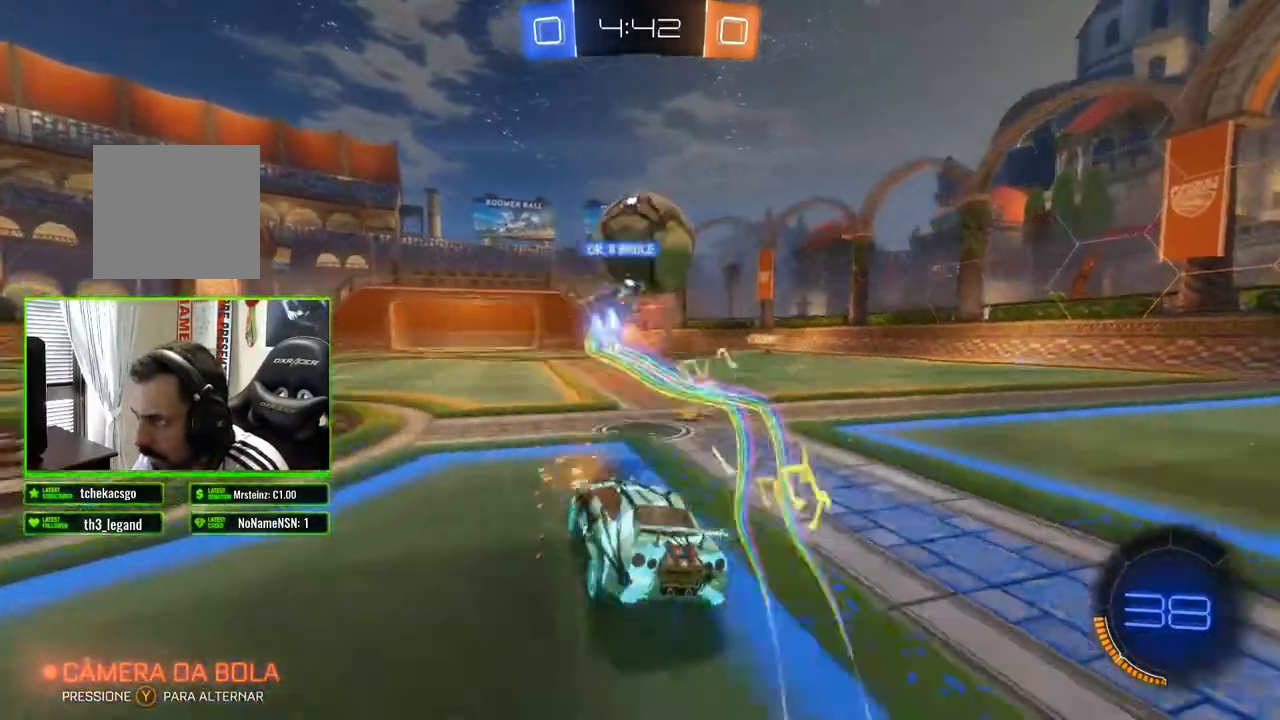
{"buttons": ["R2"], "left_stick": "left", "right_stick": "center", "events": [[400, "left_stick", "left"]]}
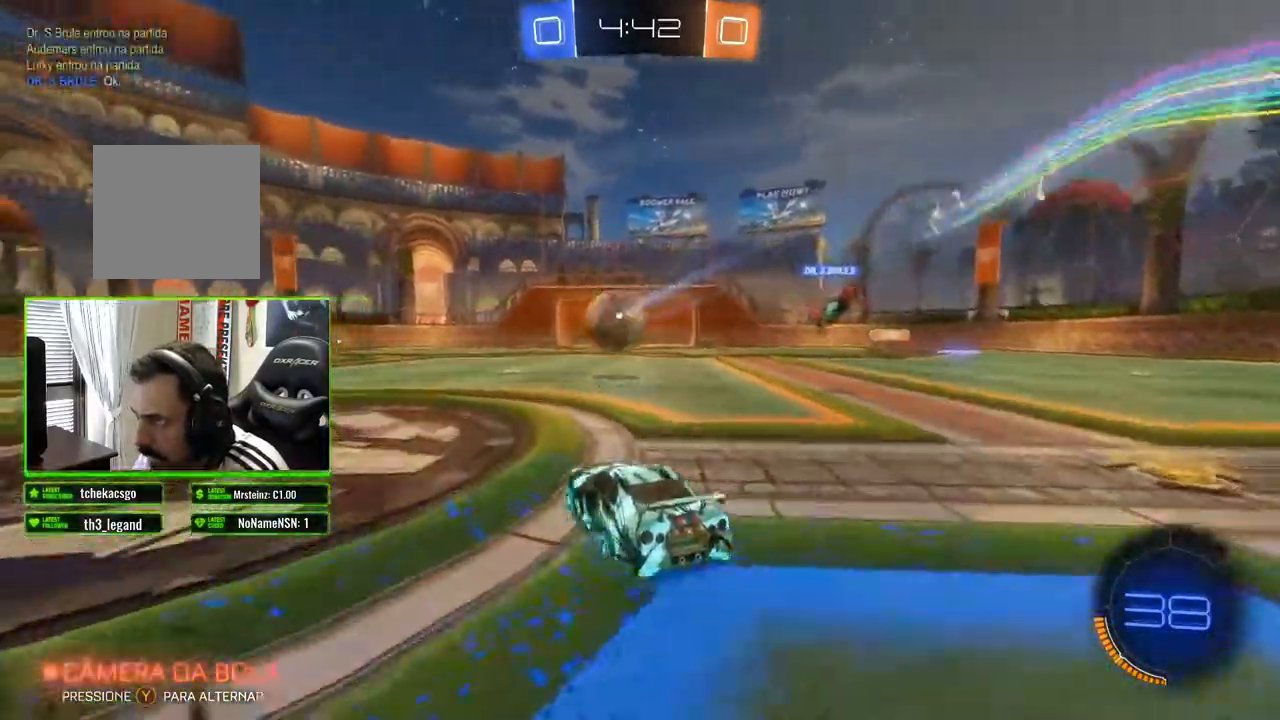
{"buttons": ["R2", "DPAD_DOWN"], "left_stick": "center", "right_stick": "center", "events": [[50, "left_stick", "center"], [317, "DPAD_DOWN", "down"], [383, "DPAD_DOWN", "up"], [467, "DPAD_DOWN", "down"]]}
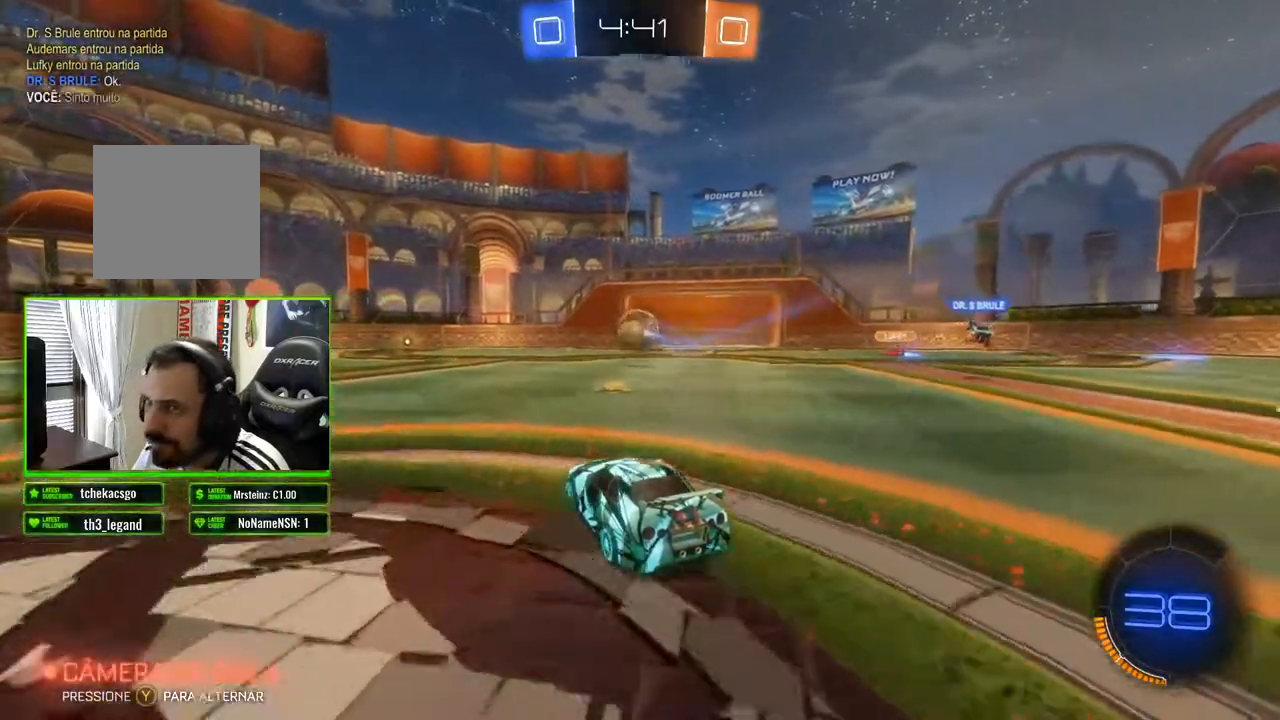
{"buttons": ["R2"], "left_stick": "left", "right_stick": "center", "events": [[50, "DPAD_DOWN", "up"], [417, "left_stick", "left"]]}
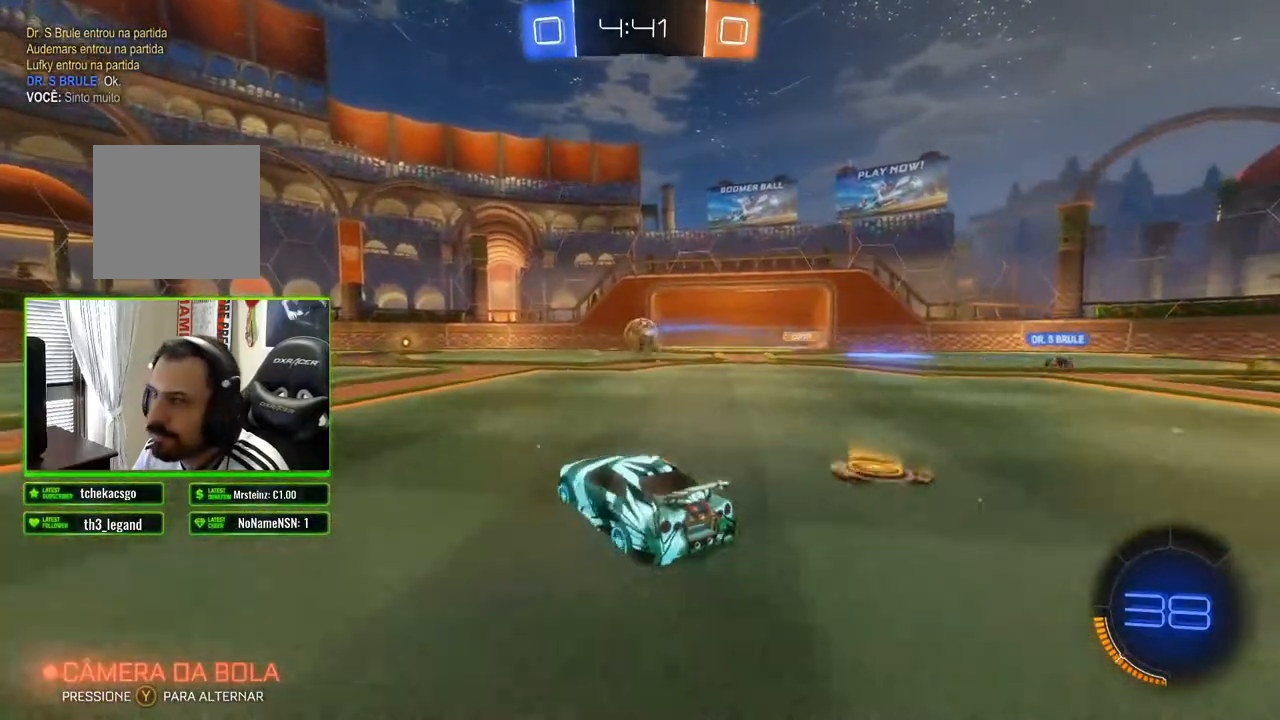
{"buttons": ["R2"], "left_stick": "left", "right_stick": "center", "events": []}
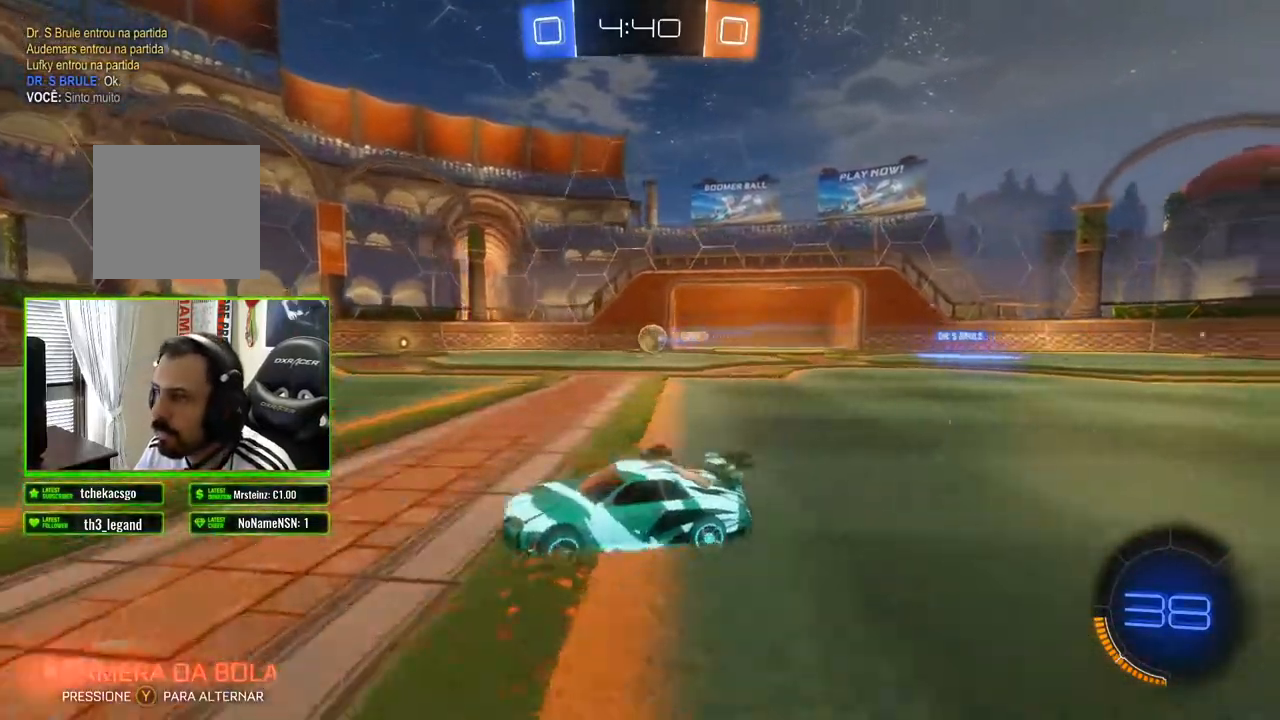
{"buttons": ["R2"], "left_stick": "center", "right_stick": "center", "events": [[233, "left_stick", "center"]]}
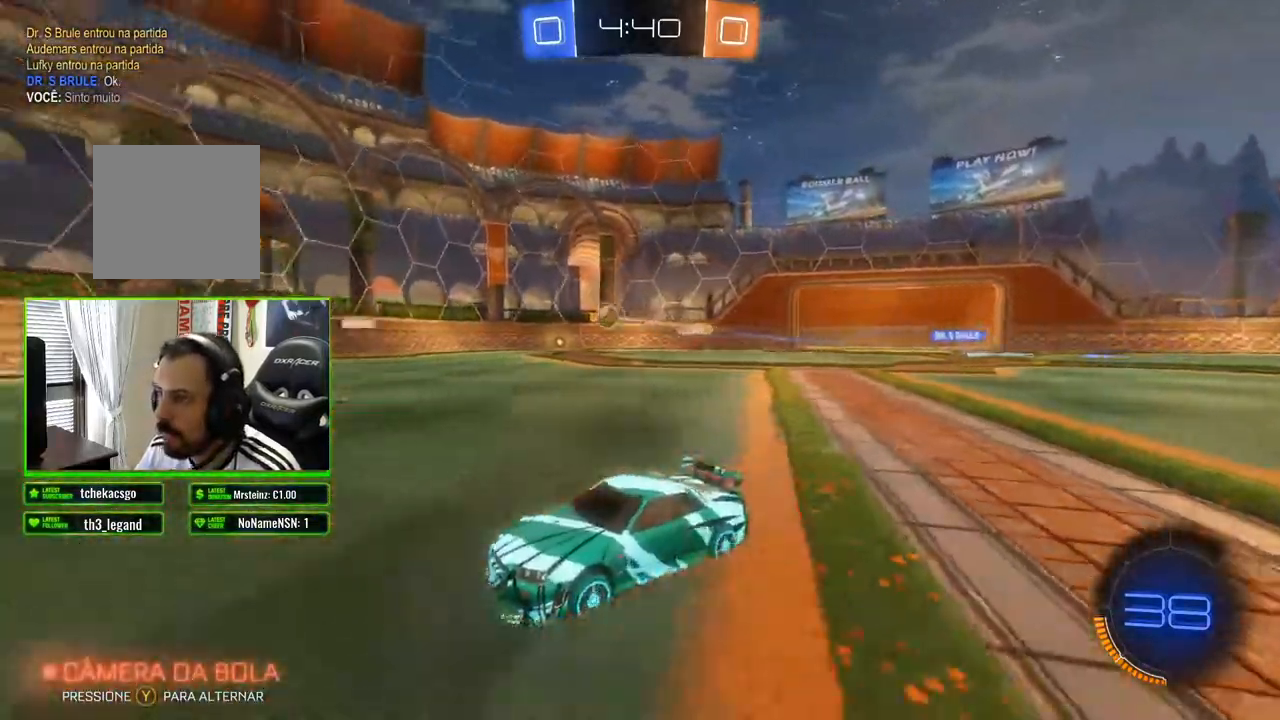
{"buttons": ["R2"], "left_stick": "center", "right_stick": "center", "events": []}
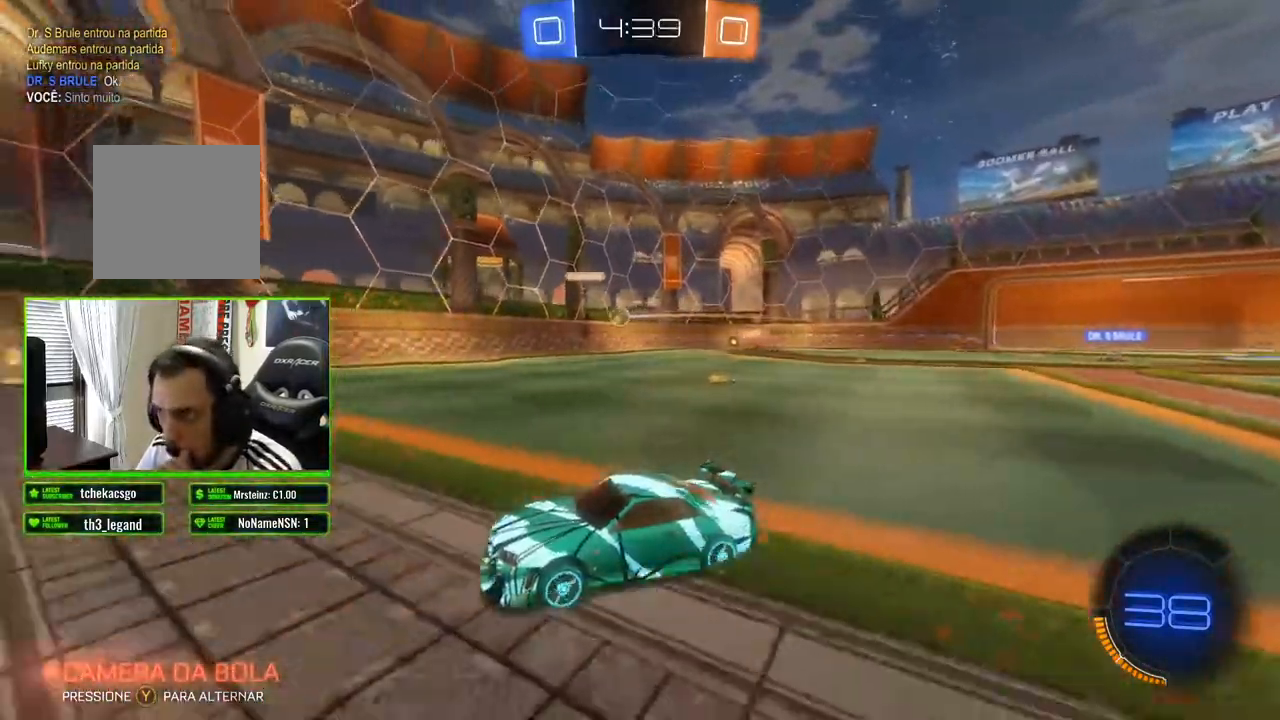
{"buttons": ["R2"], "left_stick": "center", "right_stick": "center", "events": []}
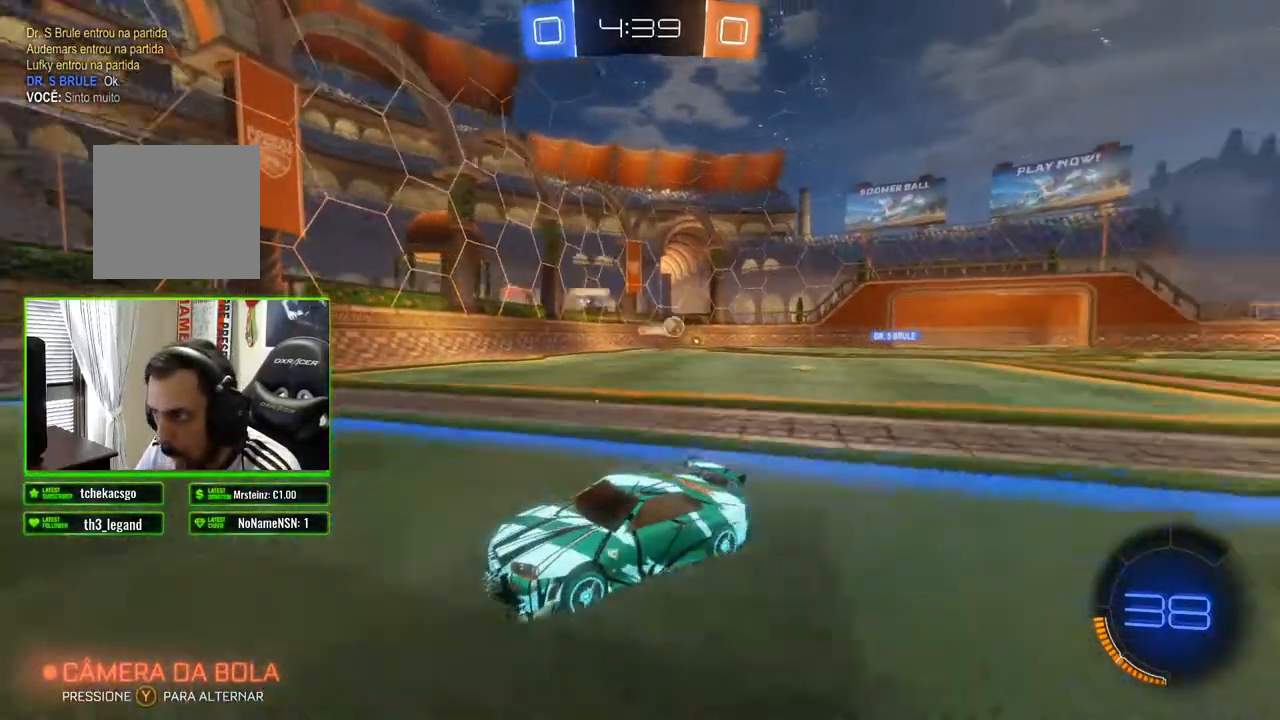
{"buttons": ["R2"], "left_stick": "left", "right_stick": "center", "events": [[267, "left_stick", "right"], [333, "left_stick", "center"], [433, "left_stick", "left"]]}